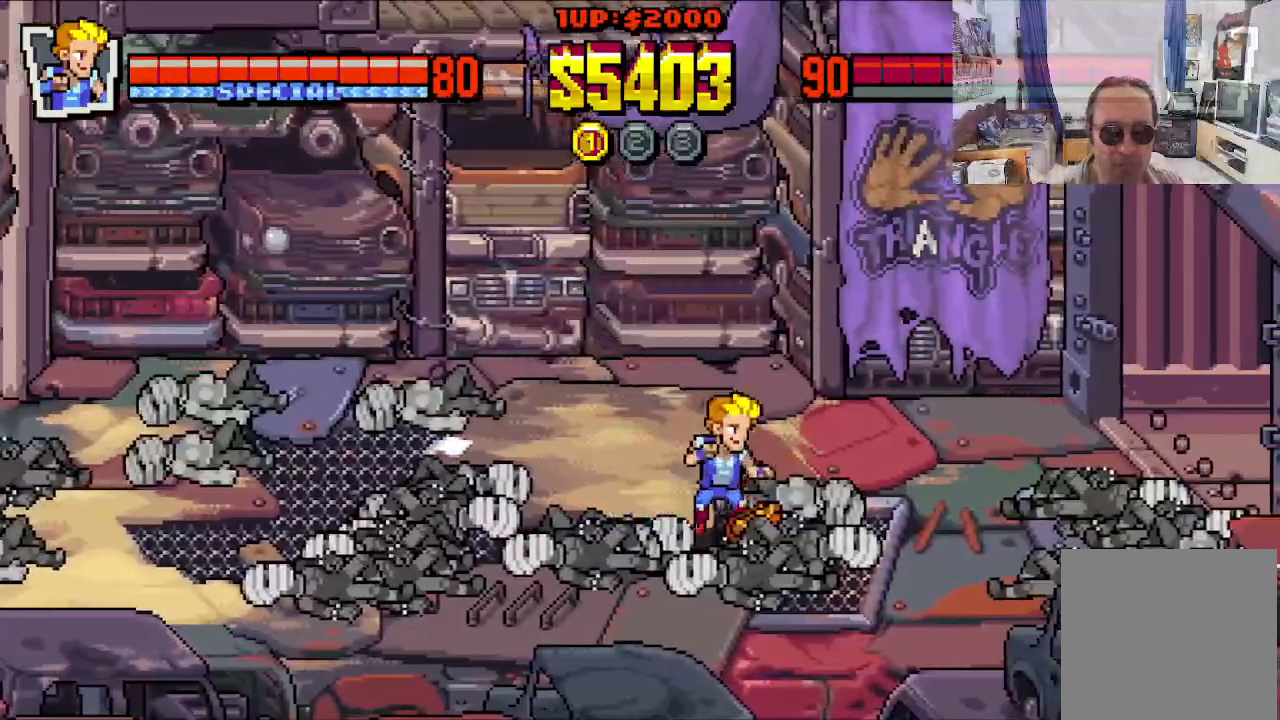
Gameplay with a controller (Xbox layout); each line is a JSON object with the inputs held at the frame after it. "events" lists button and stick changes between this image and that frame as [ms after this image, input, new state], when the widget could be followed in between. Not read: L1 L3 R1 R3 right_stick.
{"buttons": ["DPAD_RIGHT"], "left_stick": "center", "events": []}
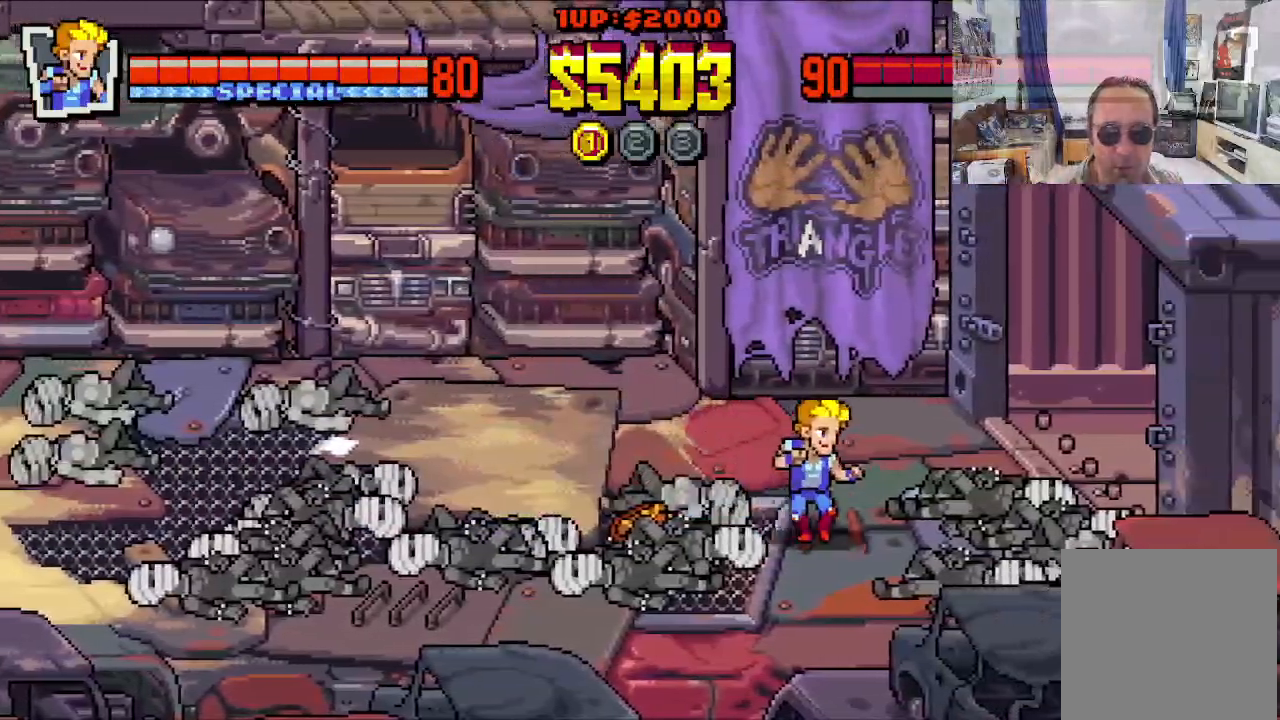
{"buttons": ["DPAD_UP", "DPAD_RIGHT"], "left_stick": "center", "events": [[333, "DPAD_UP", "down"]]}
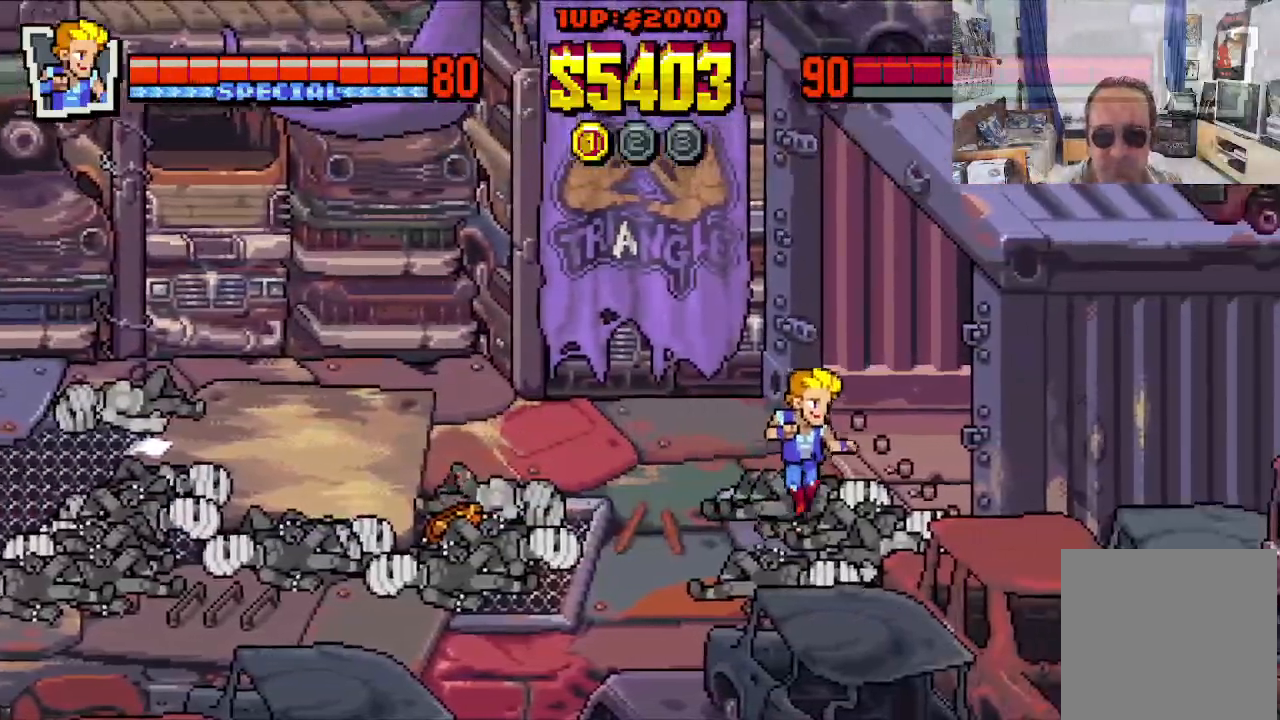
{"buttons": ["DPAD_RIGHT"], "left_stick": "center", "events": [[250, "DPAD_UP", "up"]]}
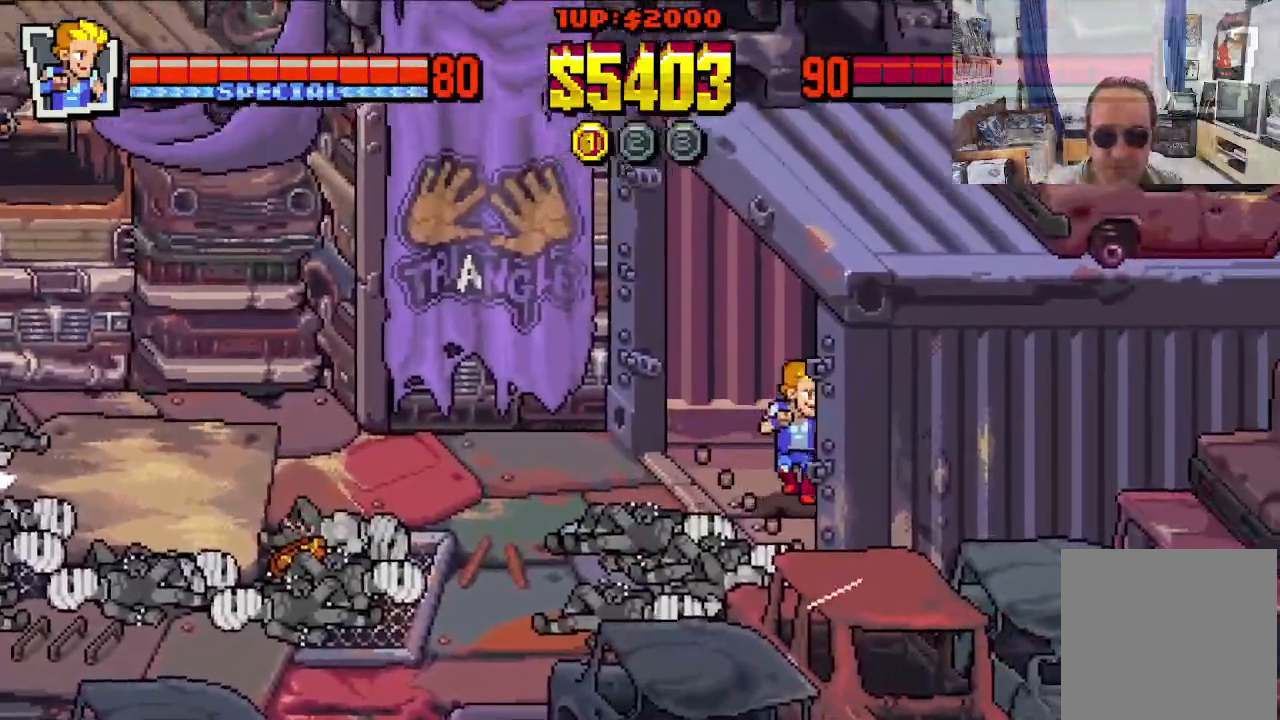
{"buttons": ["DPAD_RIGHT"], "left_stick": "center", "events": []}
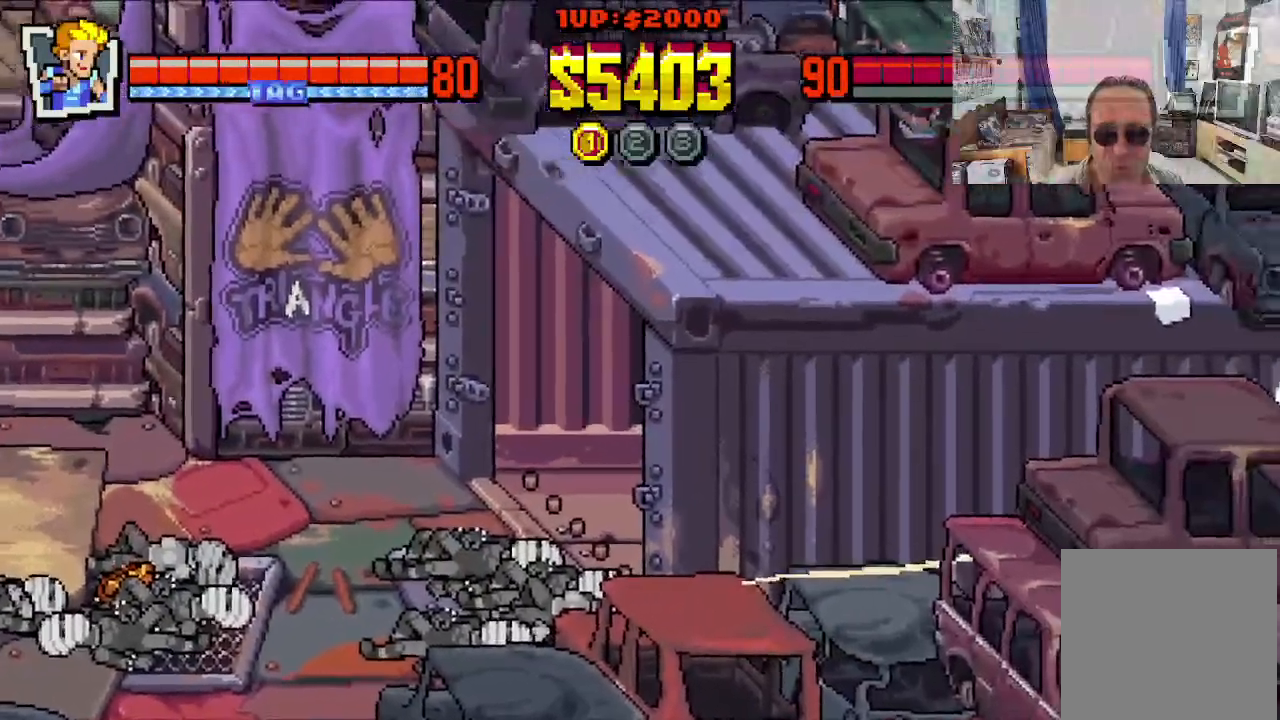
{"buttons": ["DPAD_RIGHT"], "left_stick": "center", "events": []}
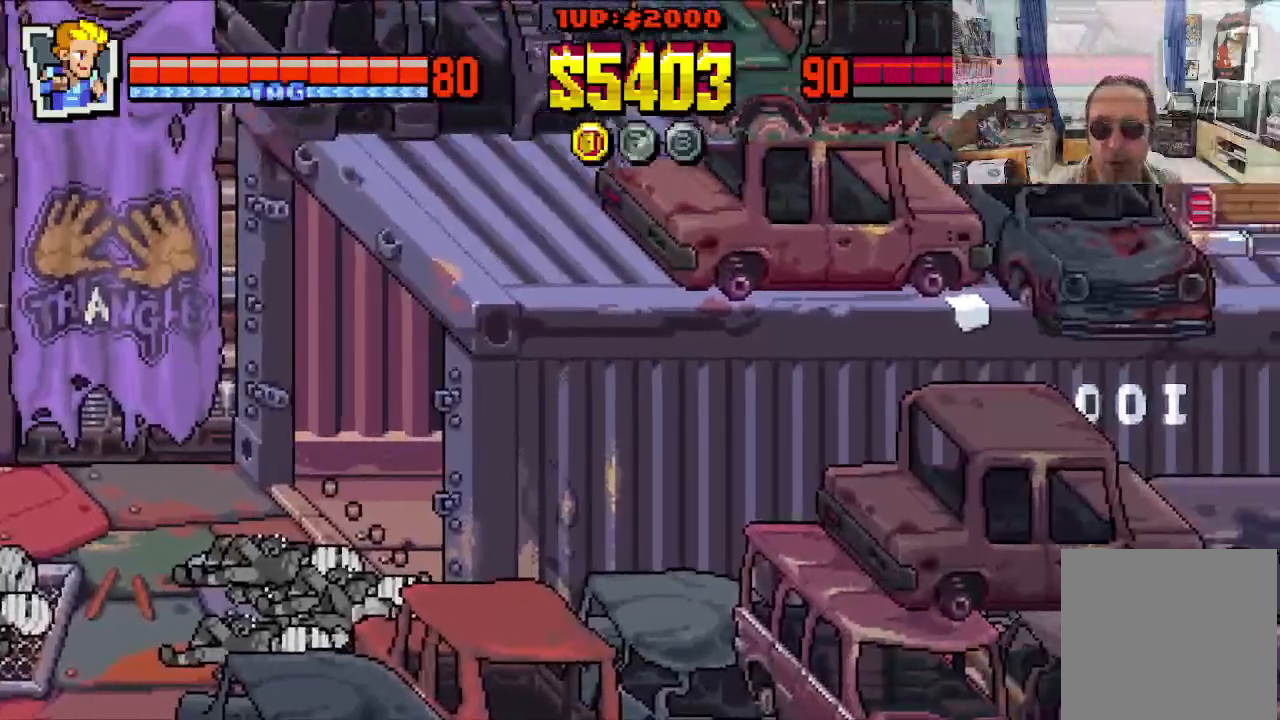
{"buttons": ["DPAD_RIGHT"], "left_stick": "center", "events": []}
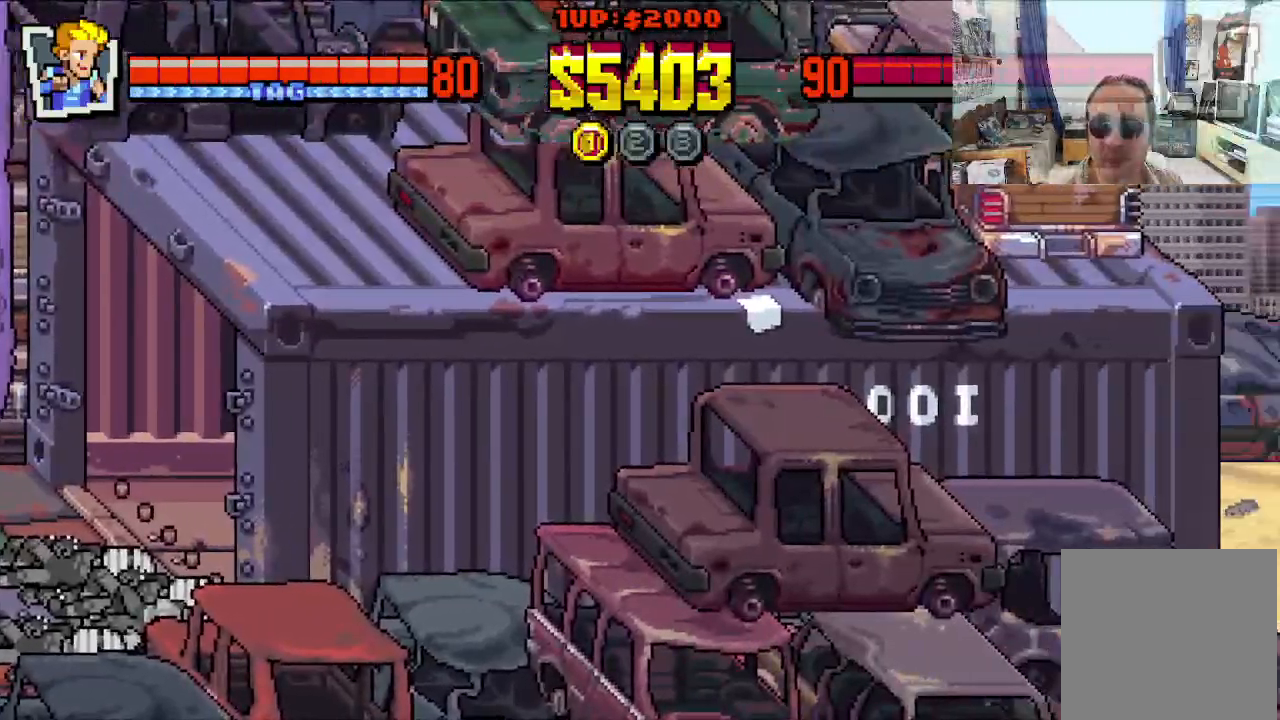
{"buttons": ["DPAD_RIGHT"], "left_stick": "center", "events": []}
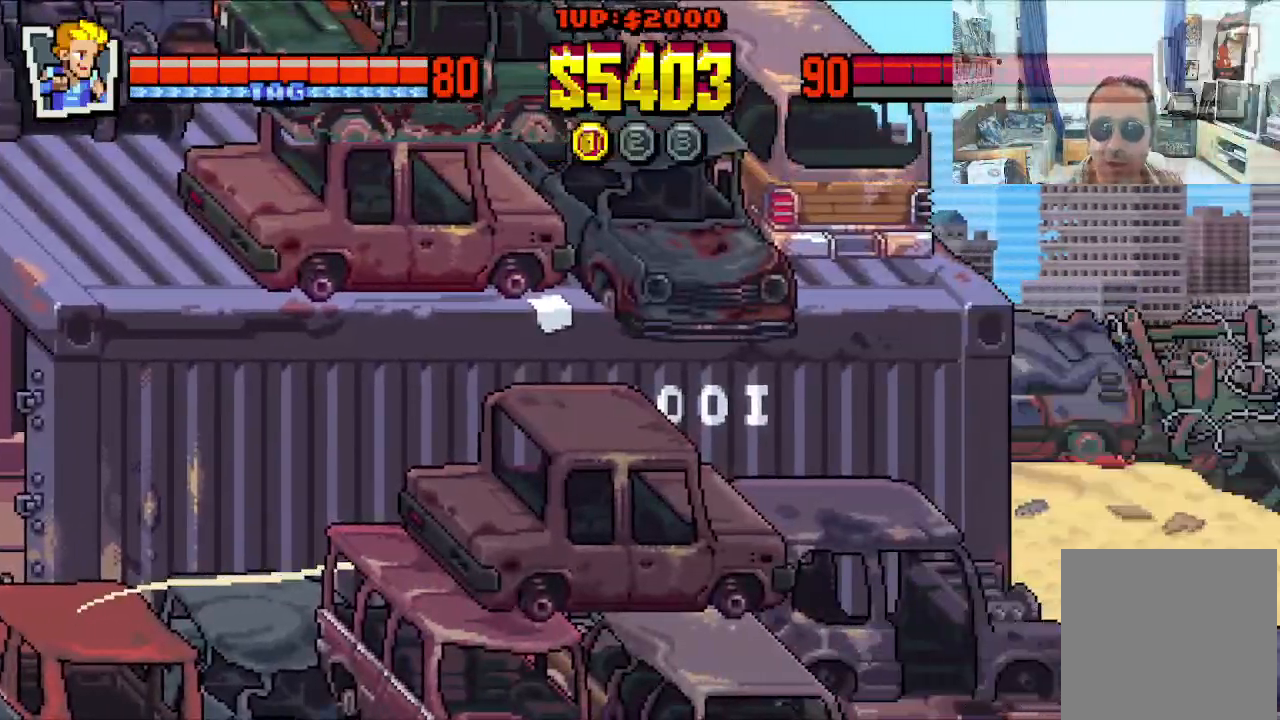
{"buttons": ["DPAD_RIGHT"], "left_stick": "center", "events": []}
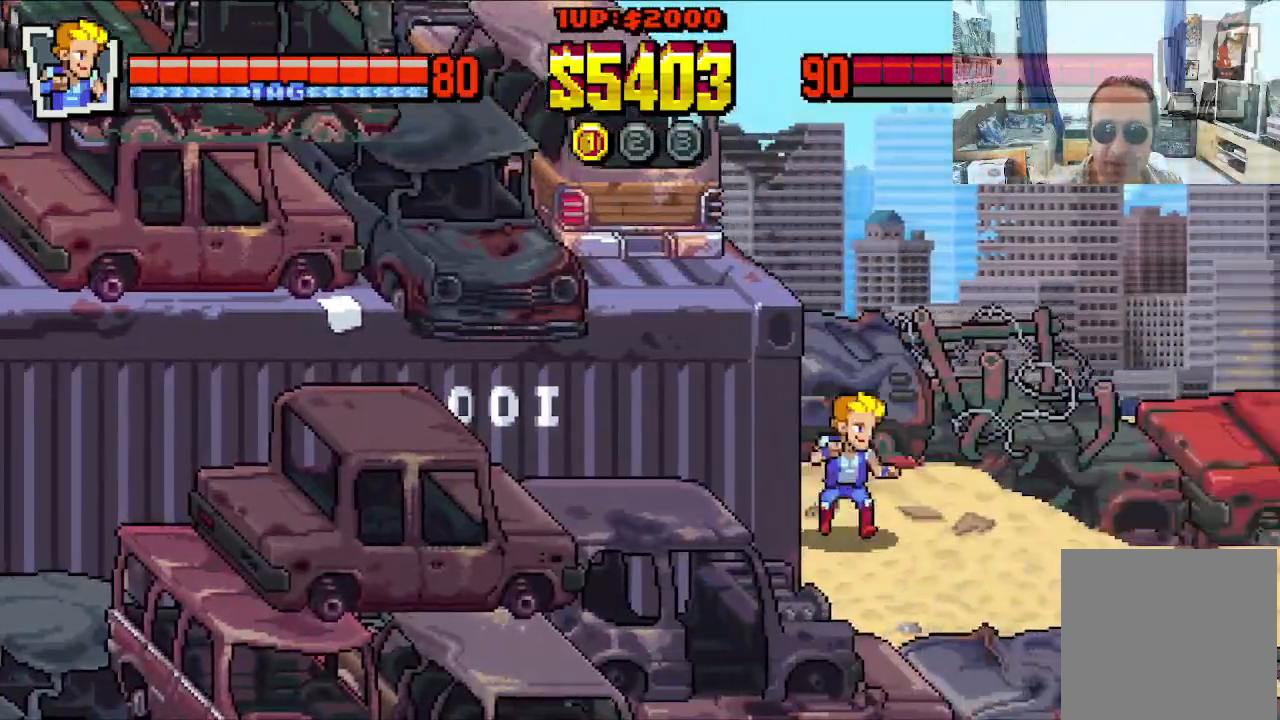
{"buttons": [], "left_stick": "center", "events": [[283, "DPAD_RIGHT", "up"]]}
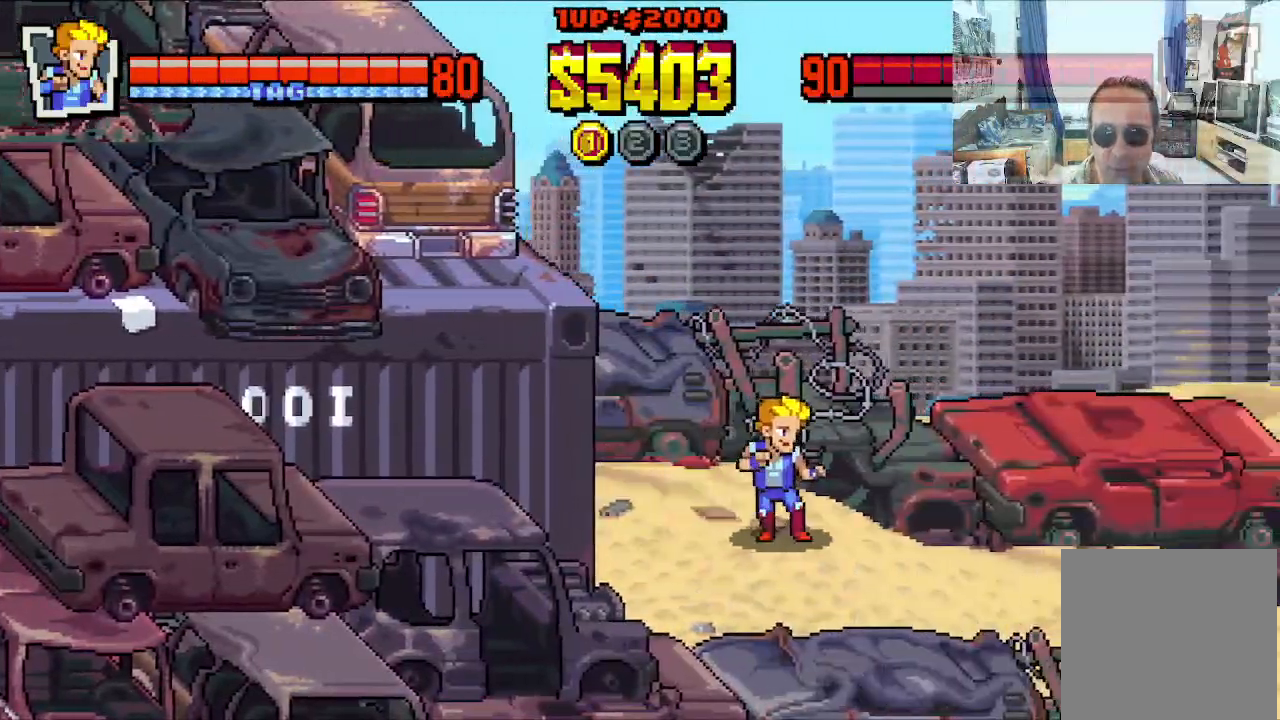
{"buttons": ["DPAD_DOWN"], "left_stick": "center", "events": [[417, "DPAD_DOWN", "down"]]}
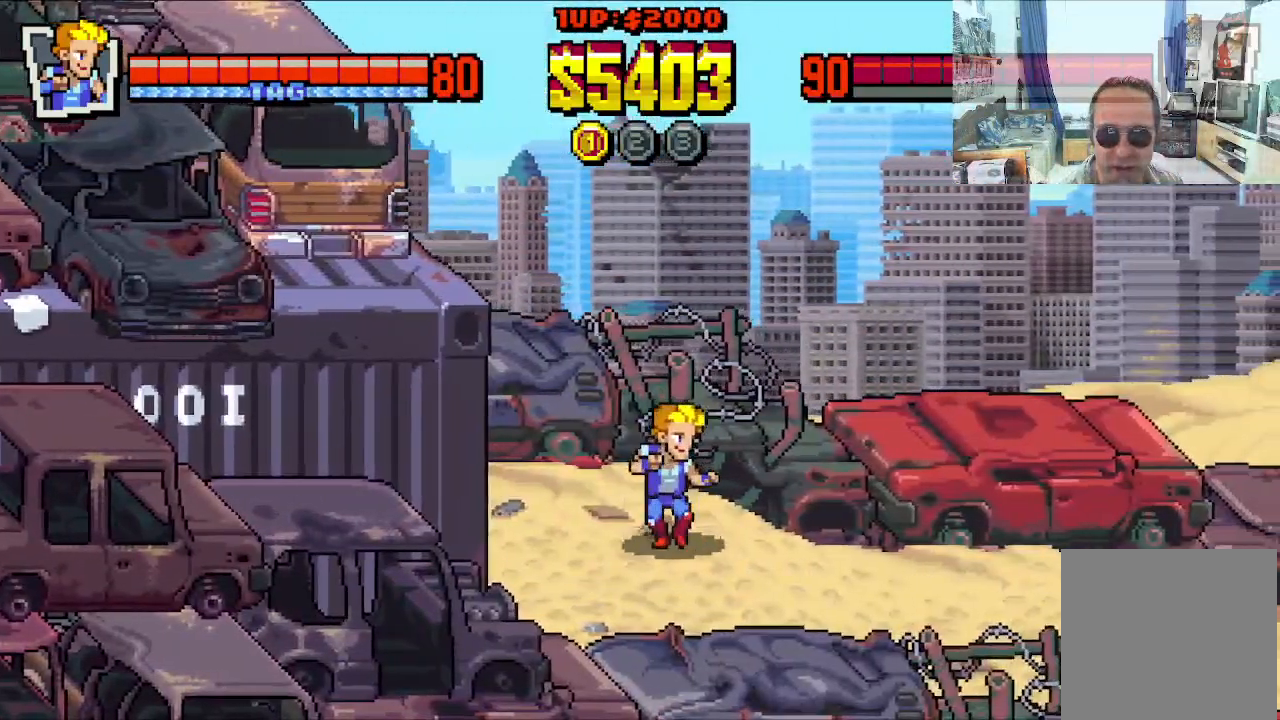
{"buttons": [], "left_stick": "center", "events": [[83, "DPAD_DOWN", "up"]]}
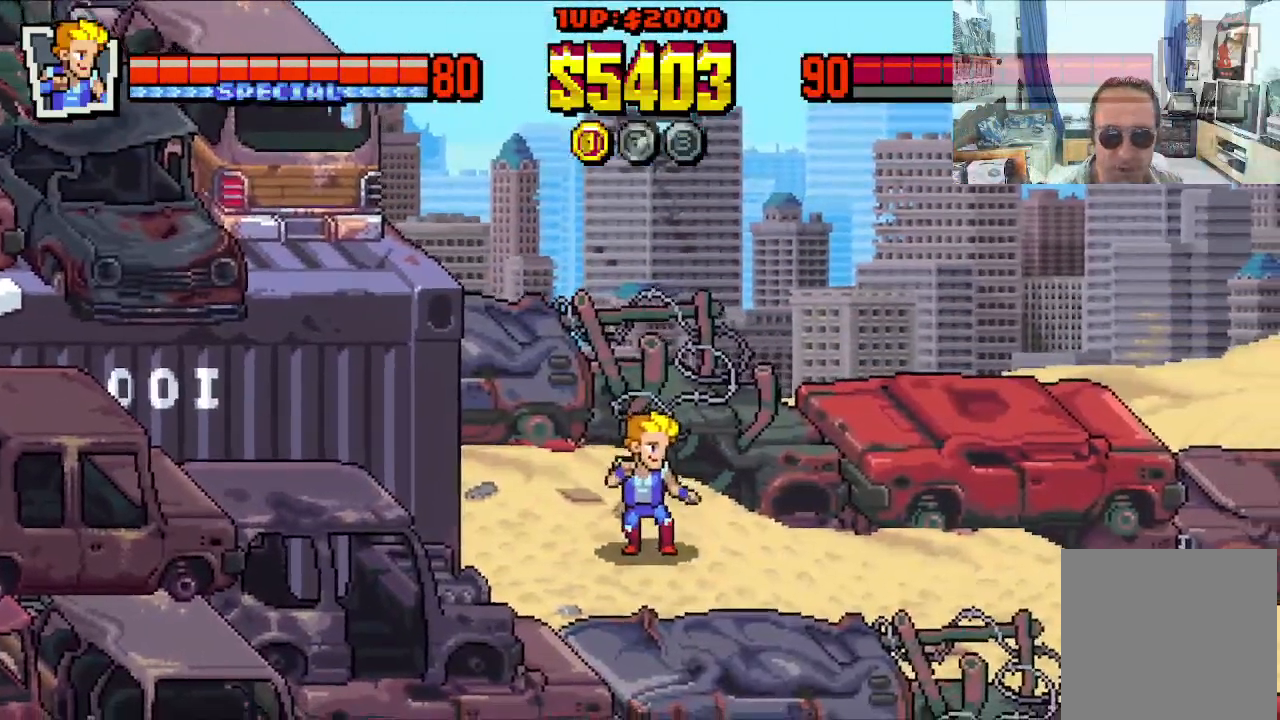
{"buttons": ["A"], "left_stick": "center", "events": [[17, "A", "down"], [133, "A", "up"], [250, "A", "down"]]}
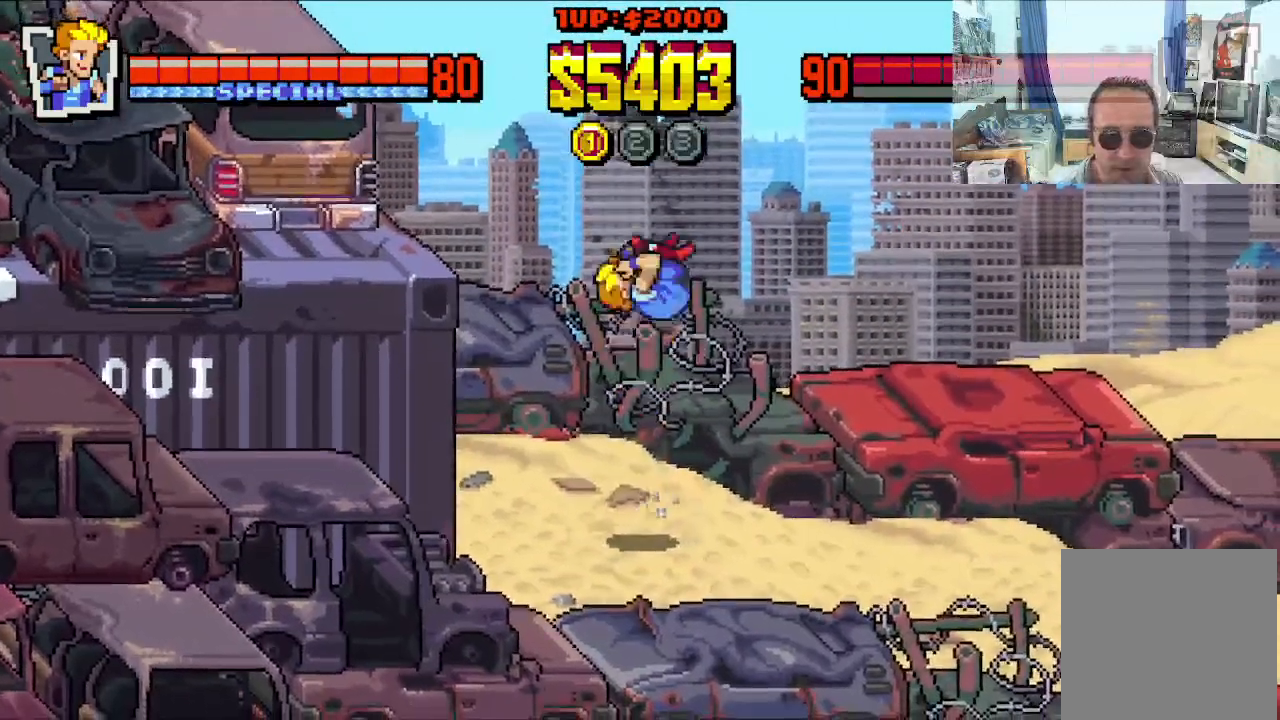
{"buttons": [], "left_stick": "center", "events": [[100, "A", "up"]]}
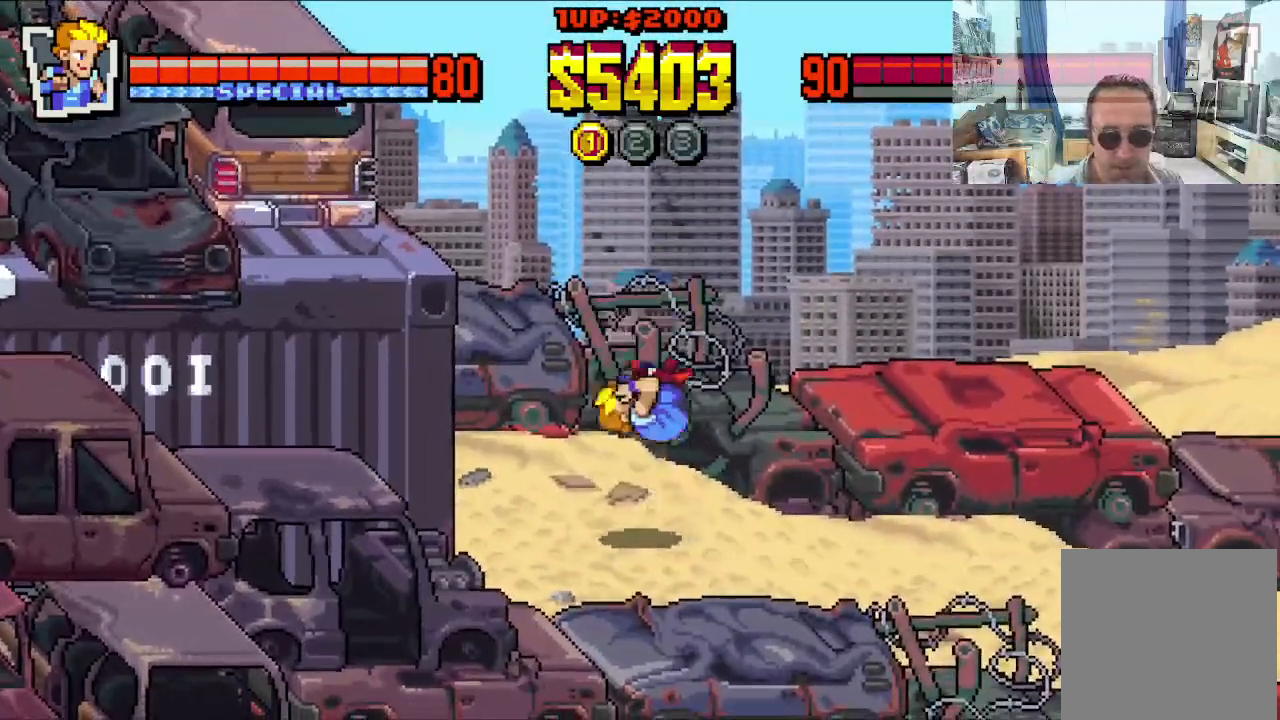
{"buttons": [], "left_stick": "center", "events": []}
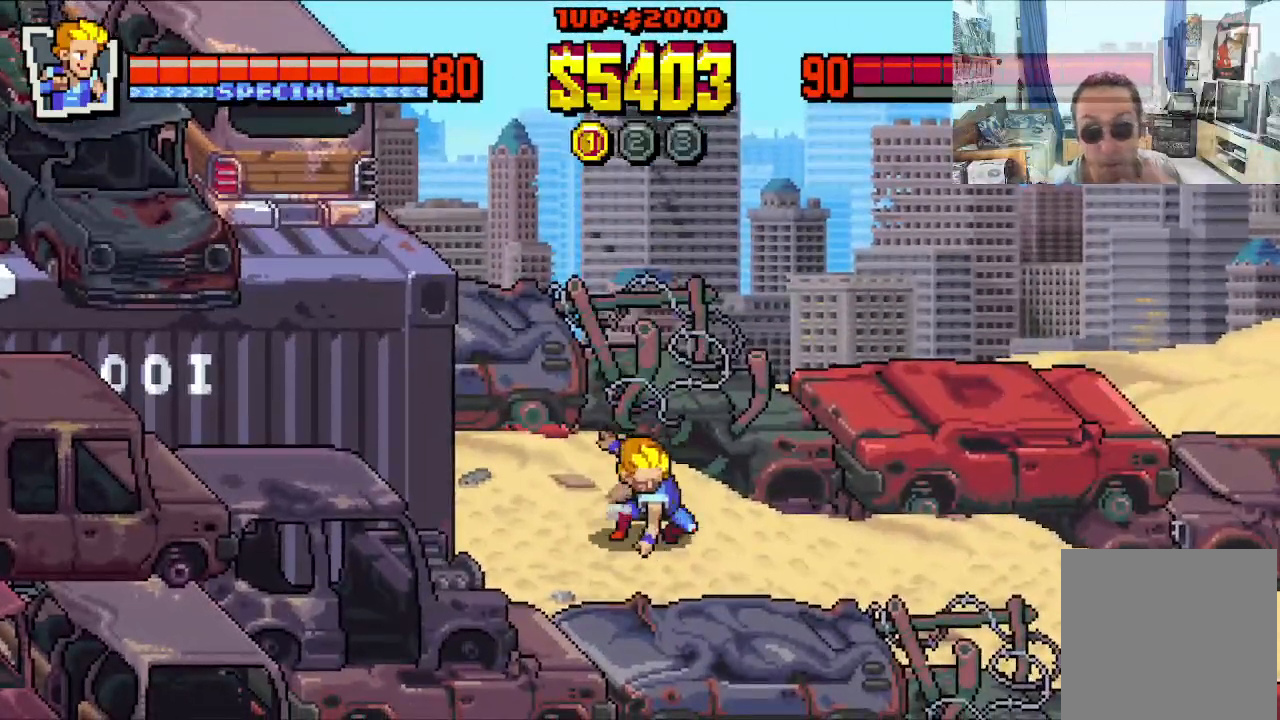
{"buttons": [], "left_stick": "center", "events": []}
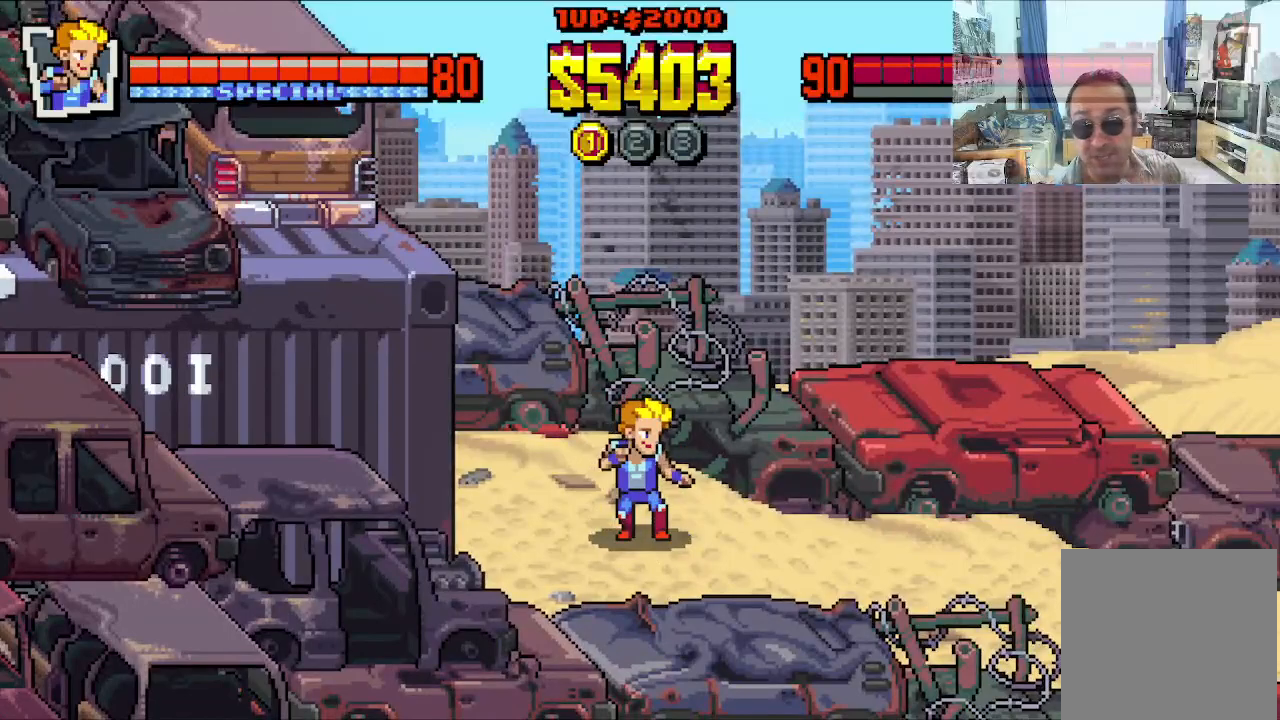
{"buttons": [], "left_stick": "center", "events": []}
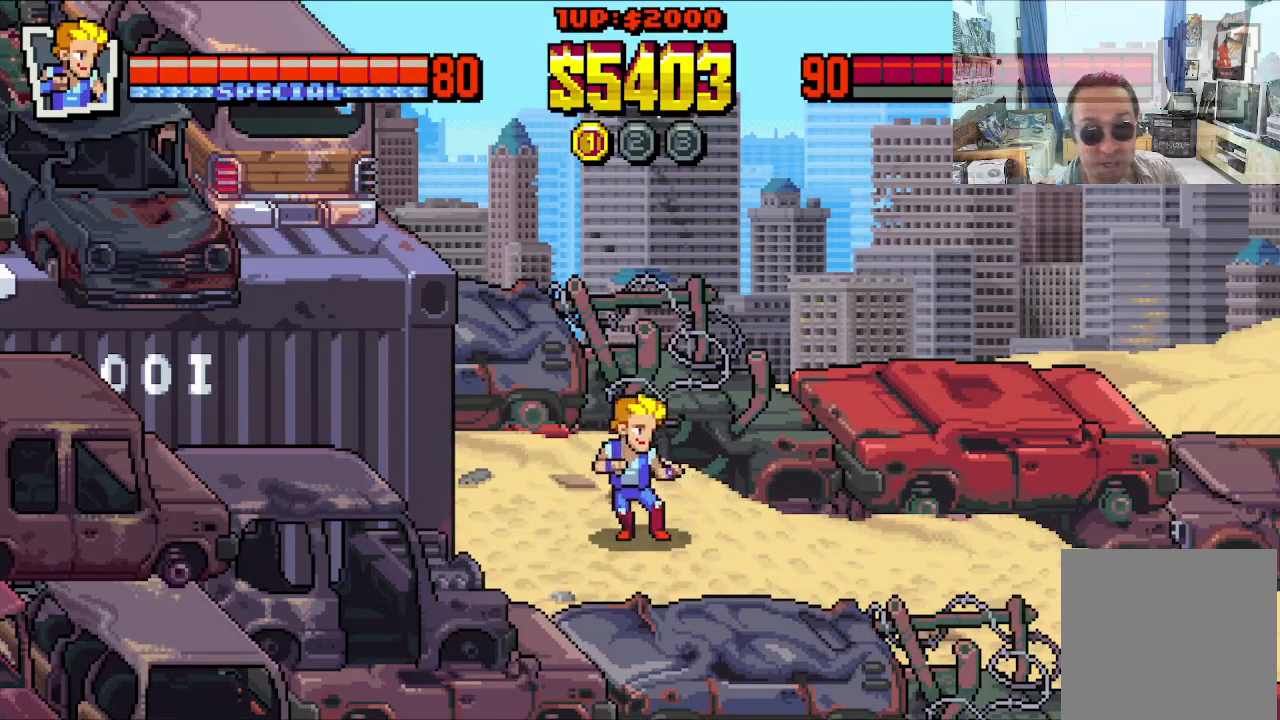
{"buttons": [], "left_stick": "center", "events": []}
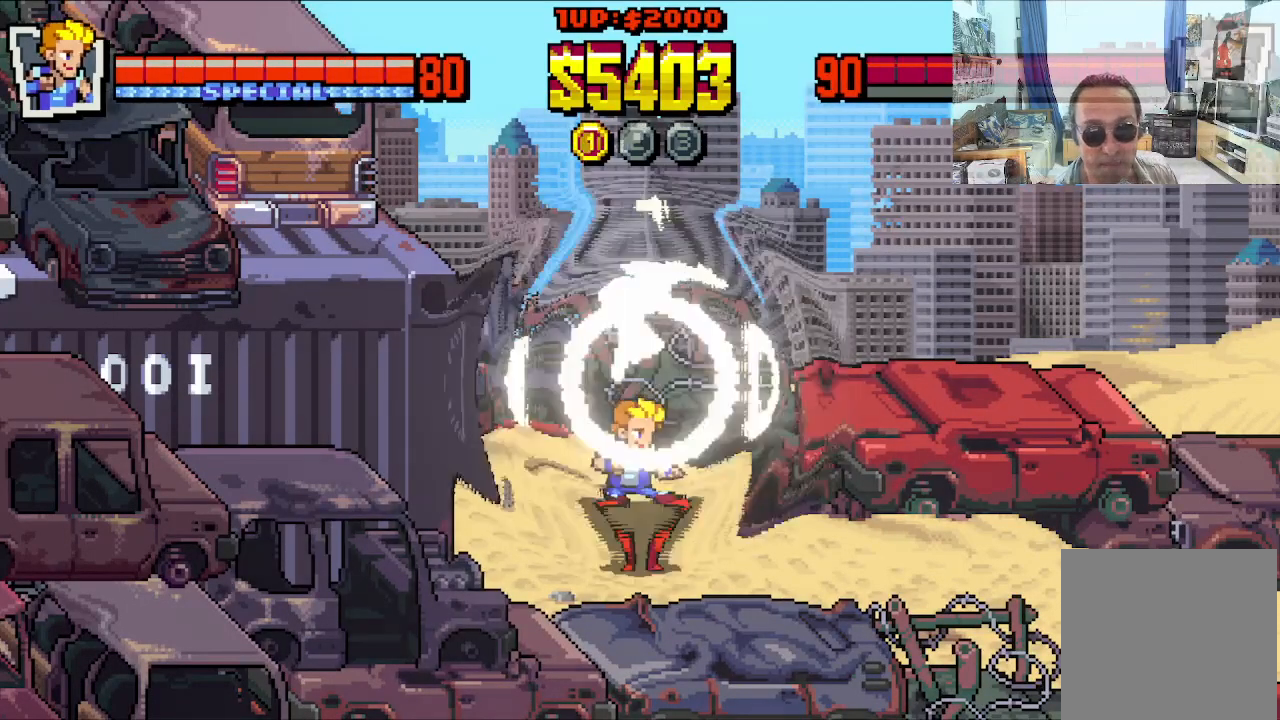
{"buttons": [], "left_stick": "center", "events": []}
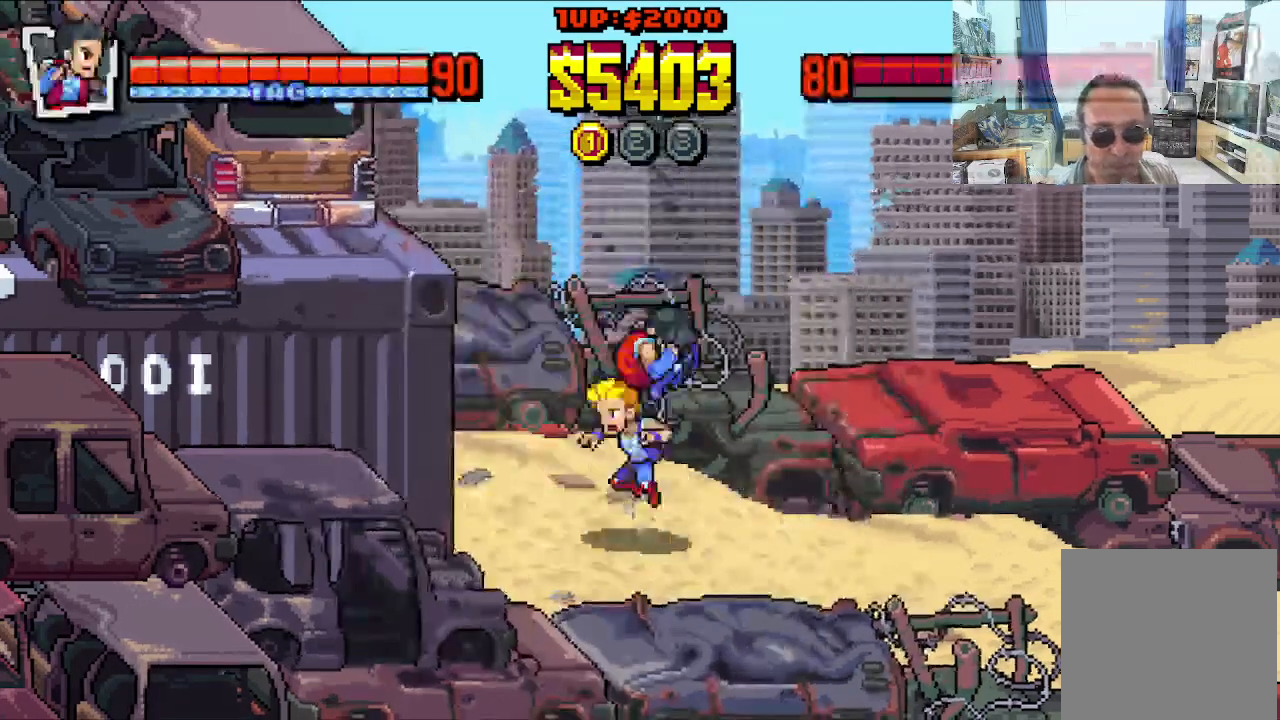
{"buttons": [], "left_stick": "center", "events": []}
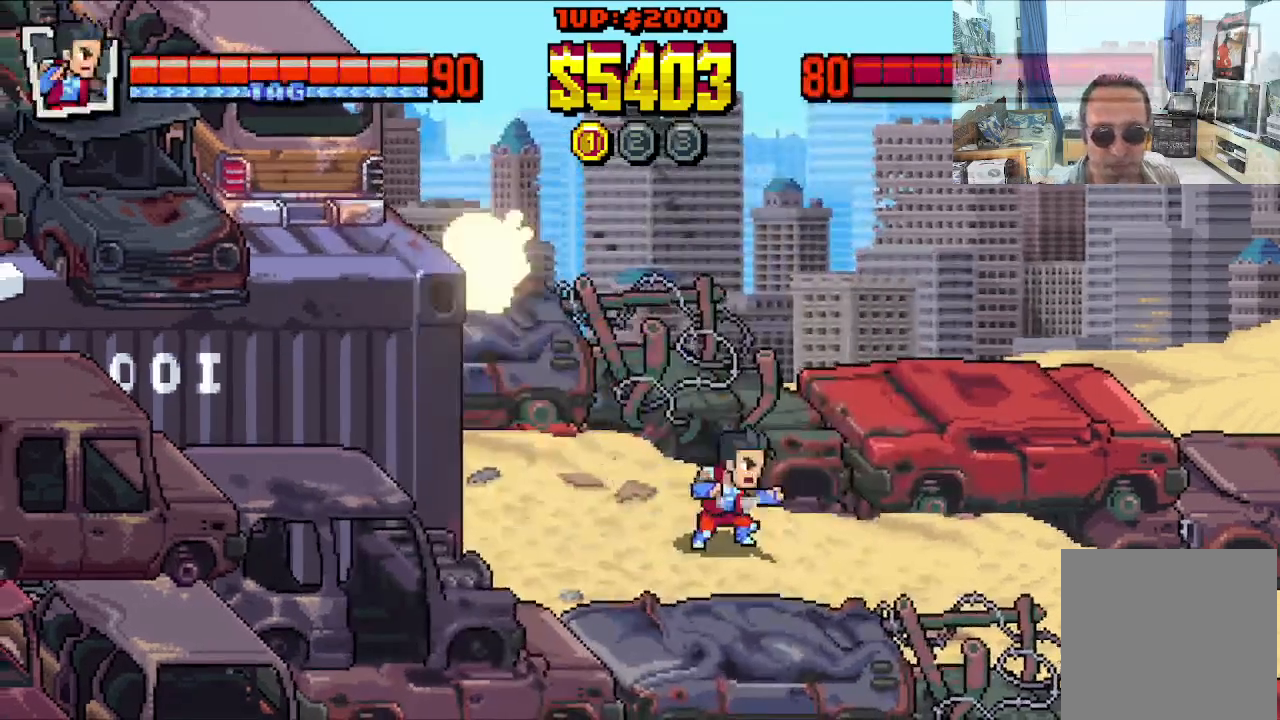
{"buttons": [], "left_stick": "center", "events": []}
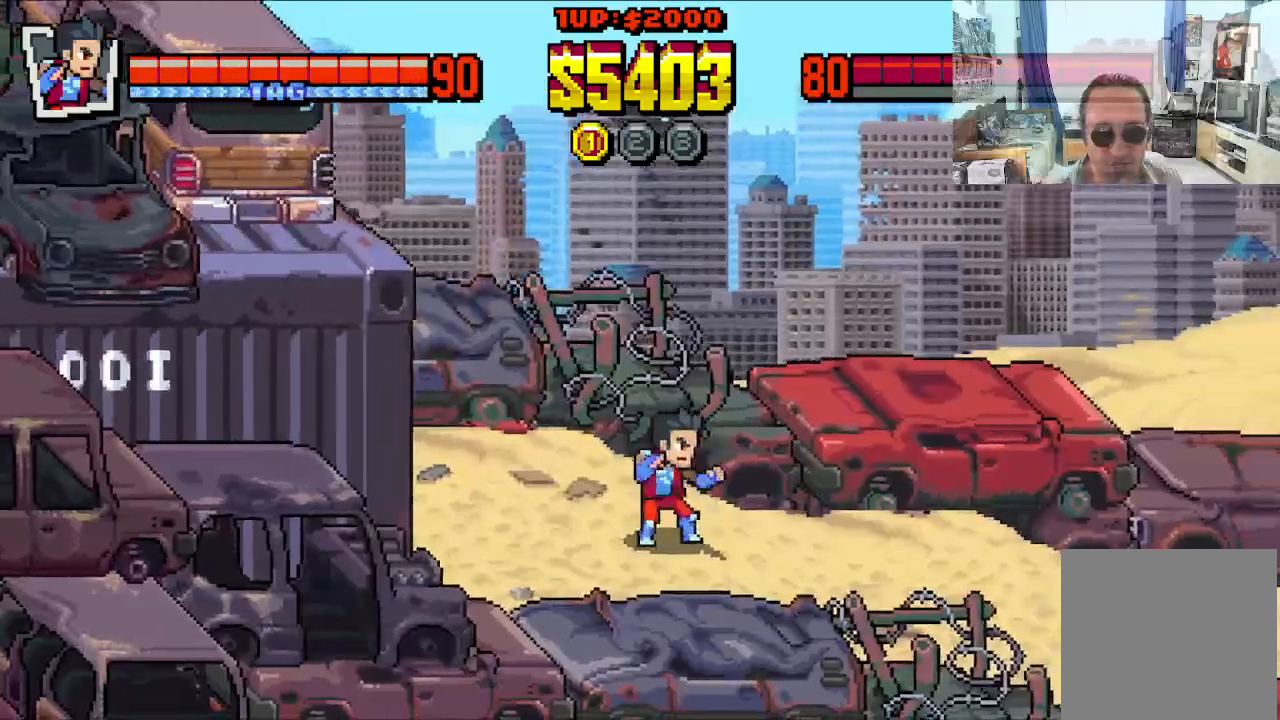
{"buttons": [], "left_stick": "center", "events": []}
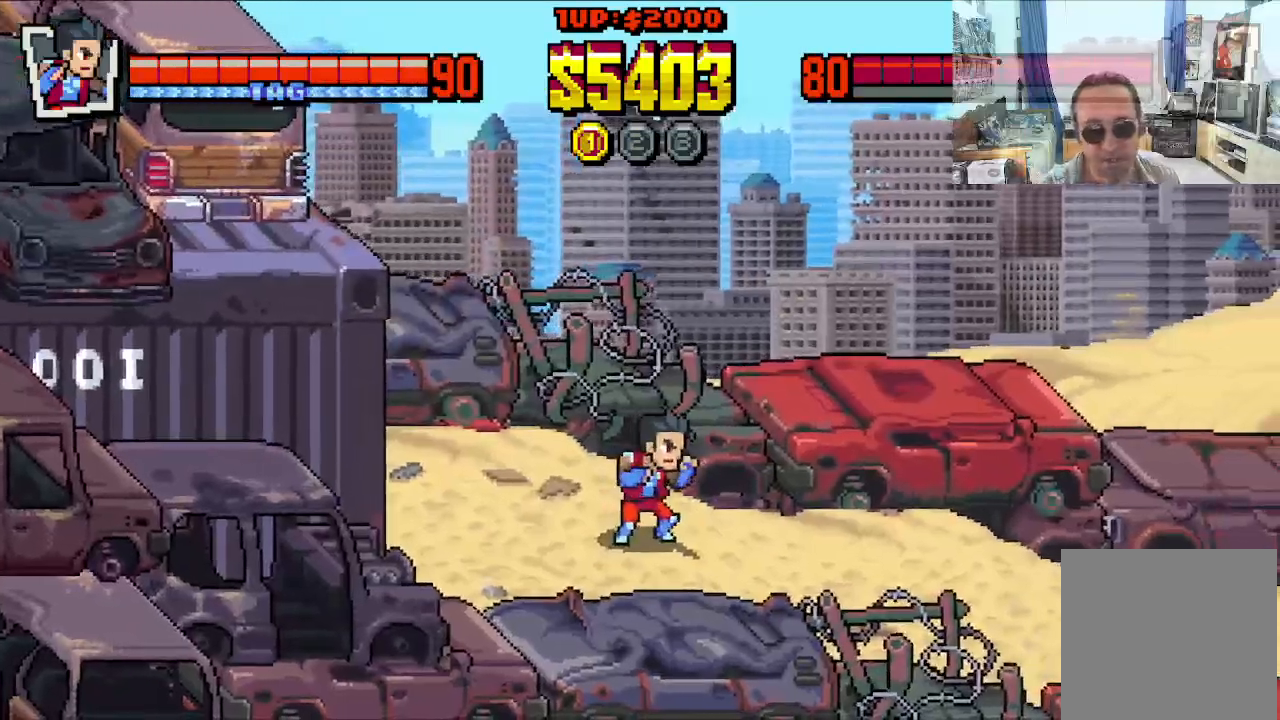
{"buttons": [], "left_stick": "center", "events": []}
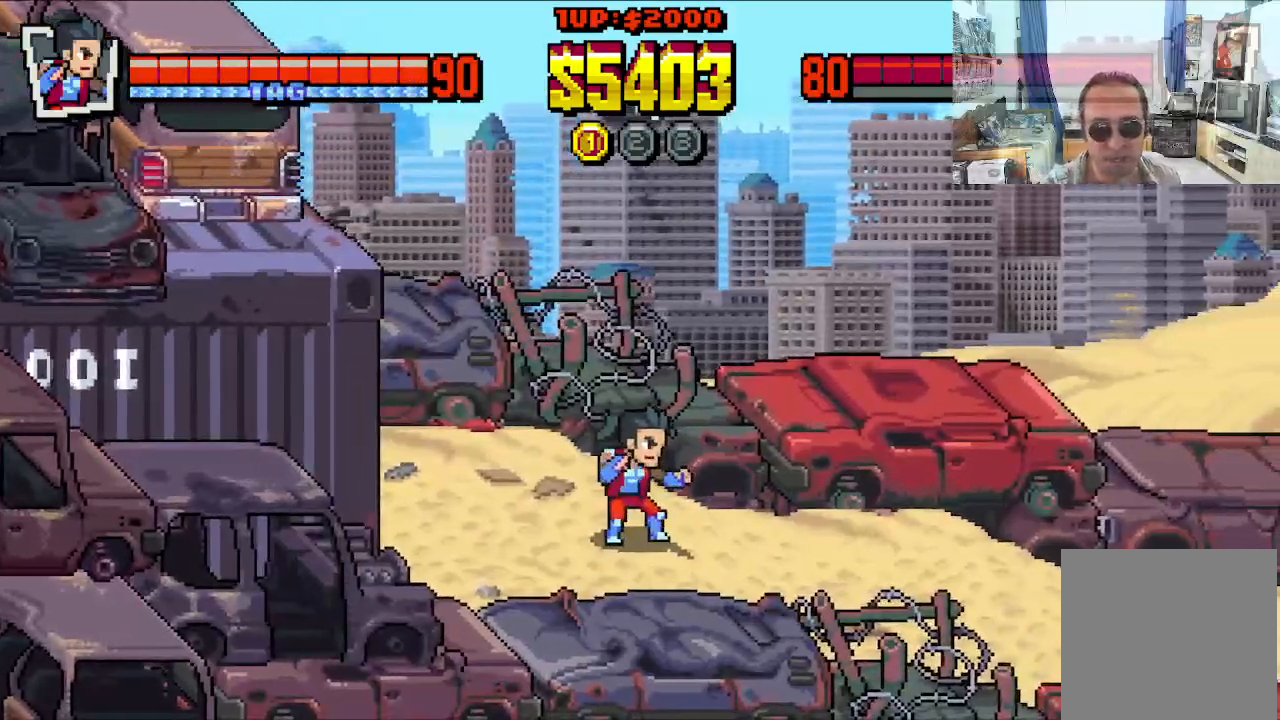
{"buttons": [], "left_stick": "center", "events": []}
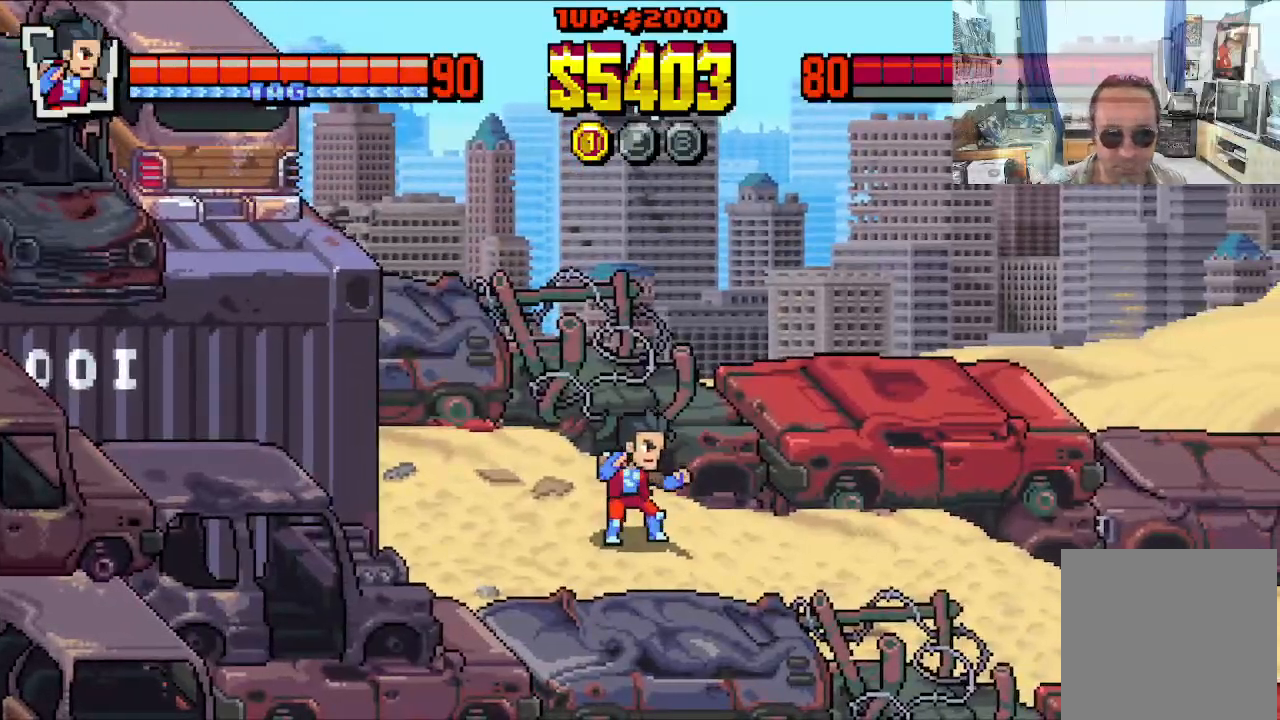
{"buttons": ["DPAD_UP", "DPAD_RIGHT"], "left_stick": "center", "events": [[233, "DPAD_UP", "down"], [283, "DPAD_RIGHT", "down"]]}
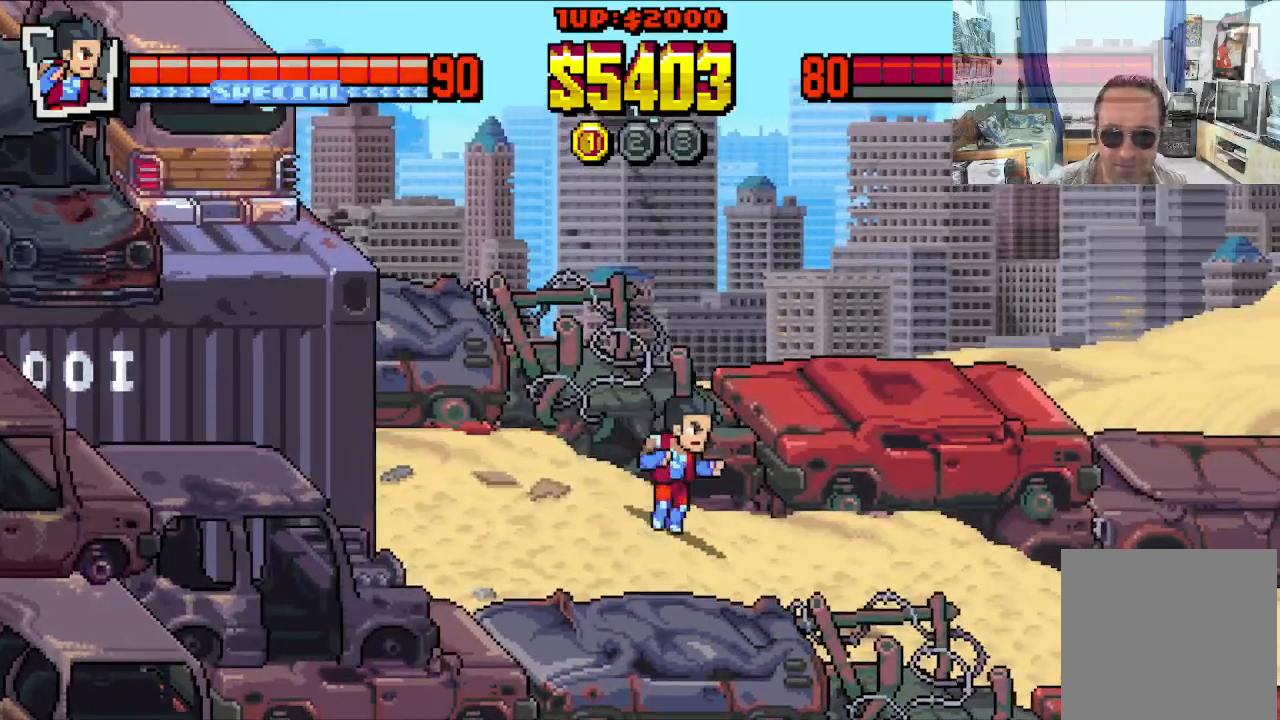
{"buttons": ["DPAD_RIGHT"], "left_stick": "center", "events": [[183, "DPAD_DOWN", "down"], [183, "DPAD_UP", "up"], [333, "DPAD_DOWN", "up"]]}
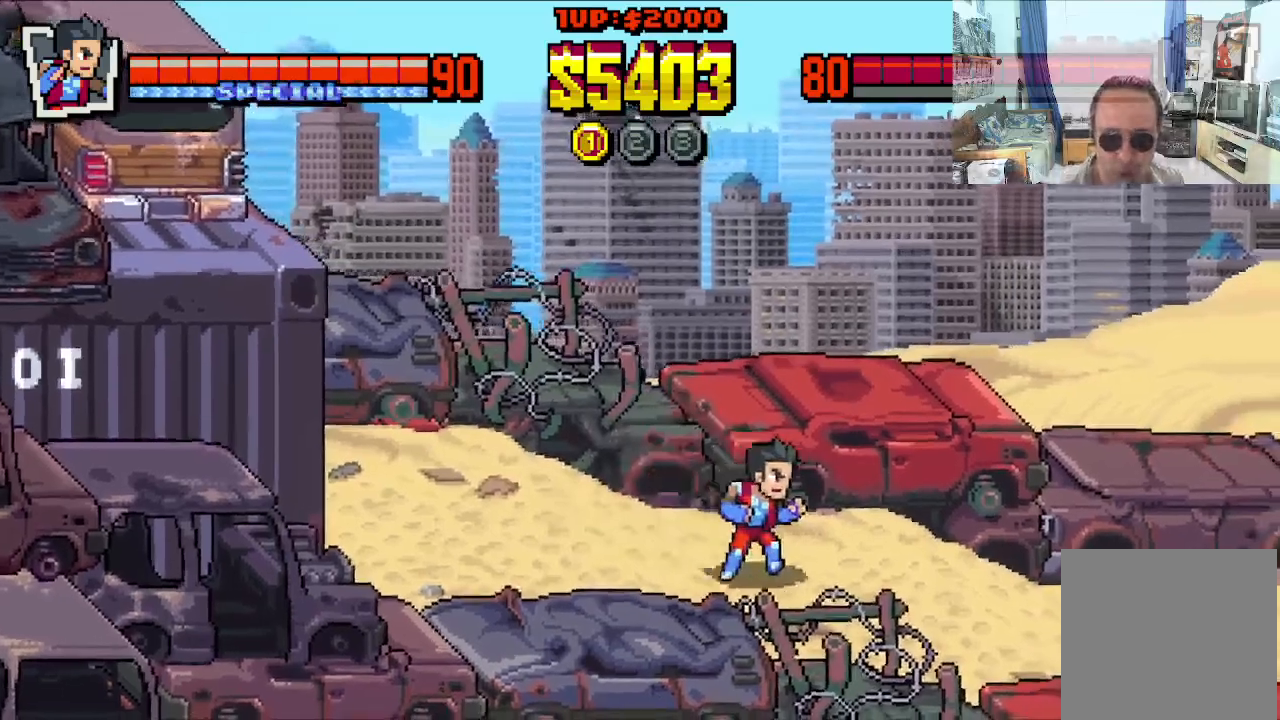
{"buttons": ["DPAD_RIGHT"], "left_stick": "center", "events": []}
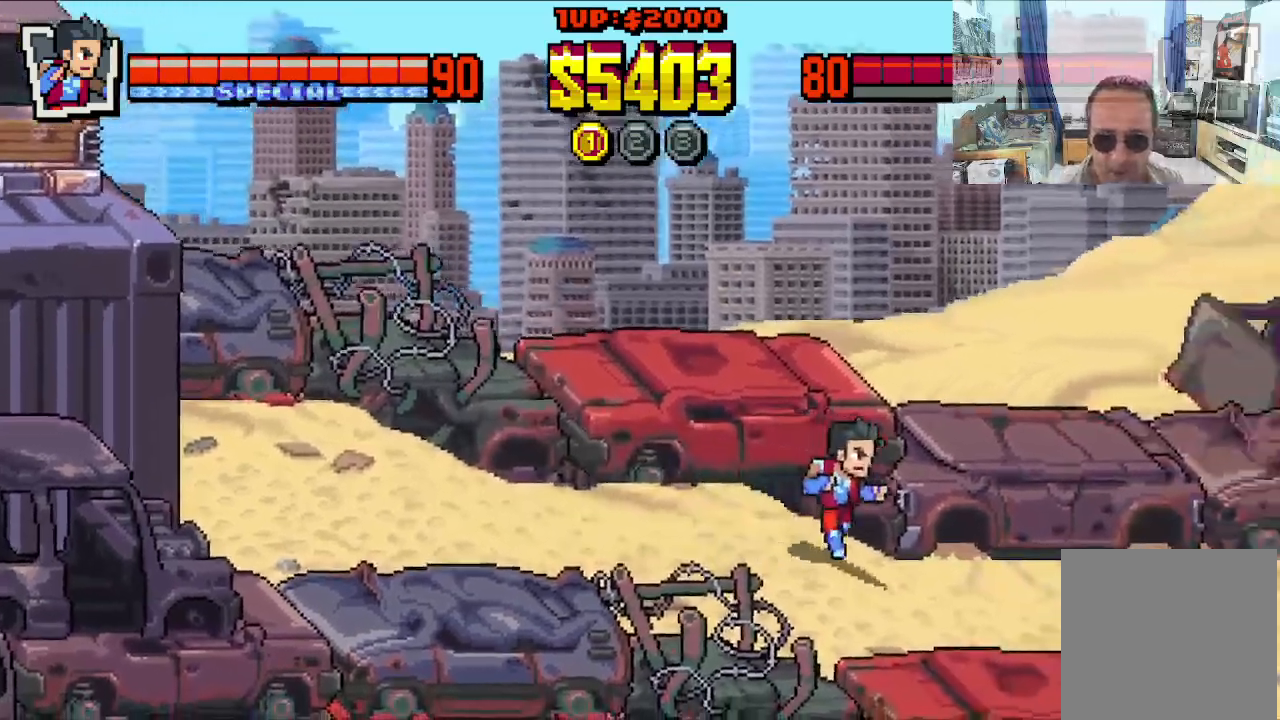
{"buttons": ["DPAD_RIGHT"], "left_stick": "center", "events": []}
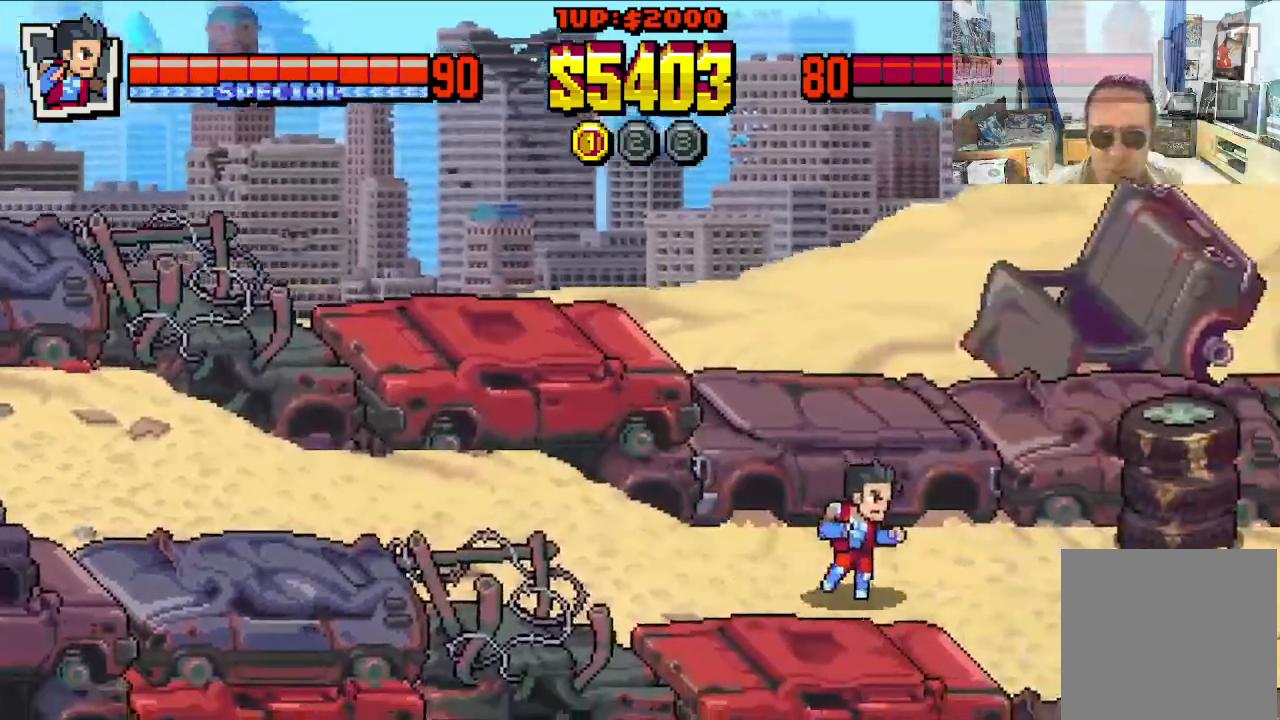
{"buttons": ["DPAD_RIGHT"], "left_stick": "center", "events": []}